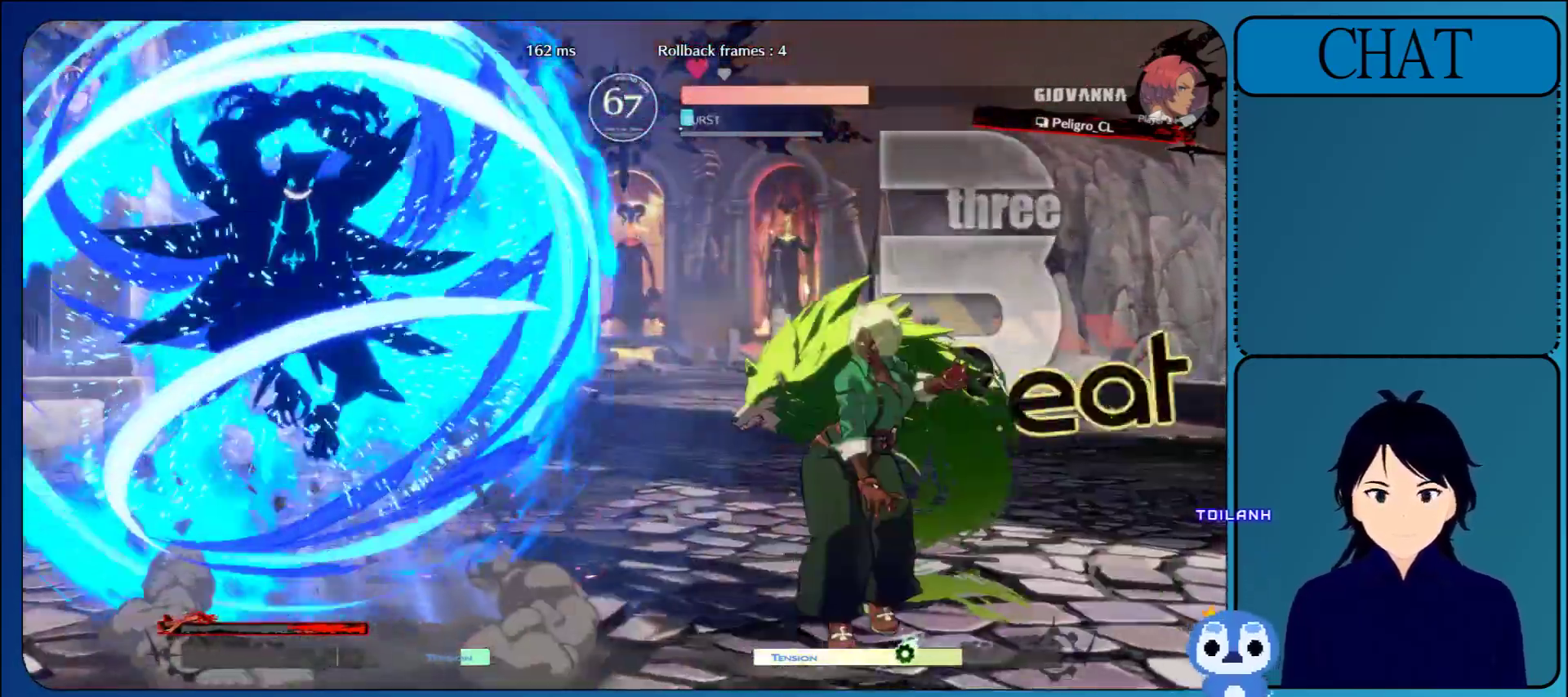
Gameplay with a controller (arcade stick); each line is a JSON object with the inputs held at the frame after it. "events" lists button and stick changes between this image and that frame as [ms after this image, input, new state], when the widget could be followed in between. Not read: L3 R3 START.
{"buttons": [], "left_stick": "left", "events": [[433, "left_stick", "left"]]}
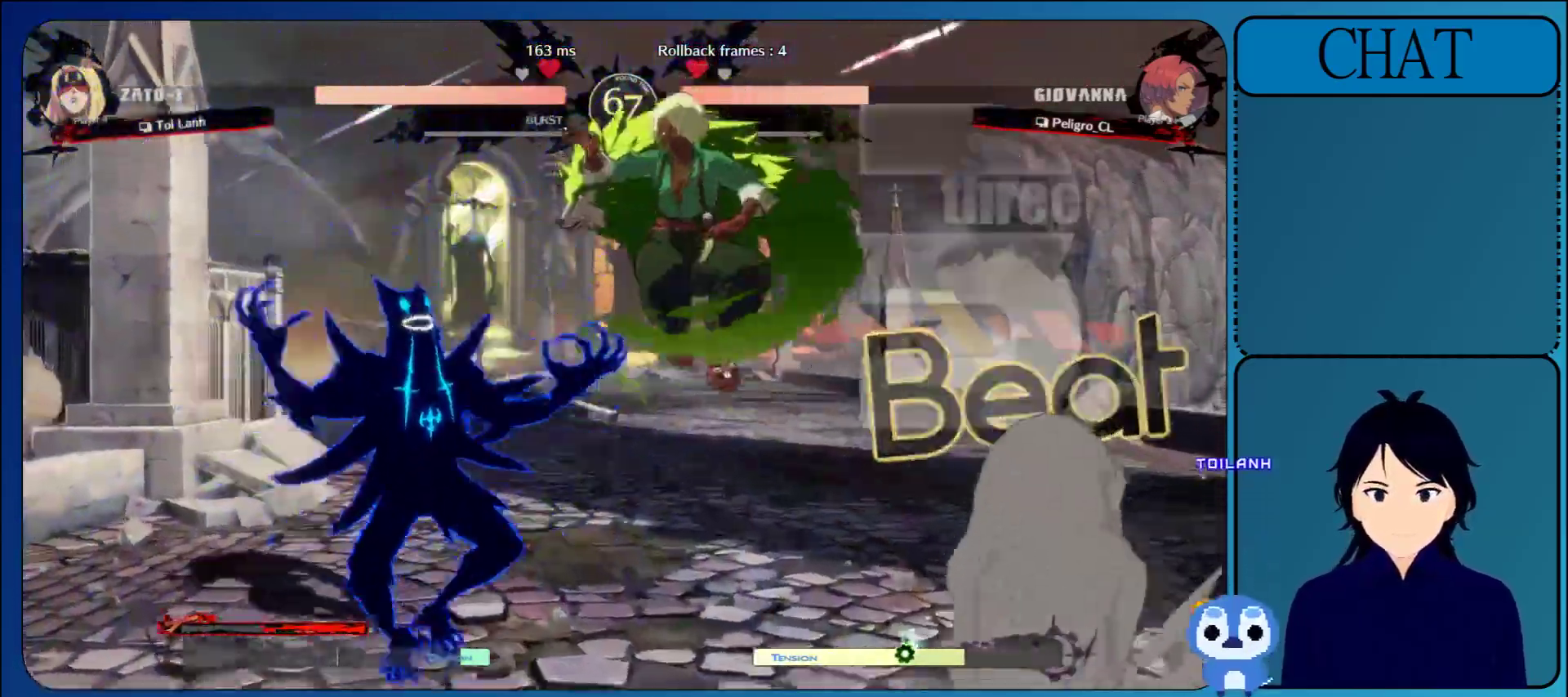
{"buttons": [], "left_stick": "left", "events": []}
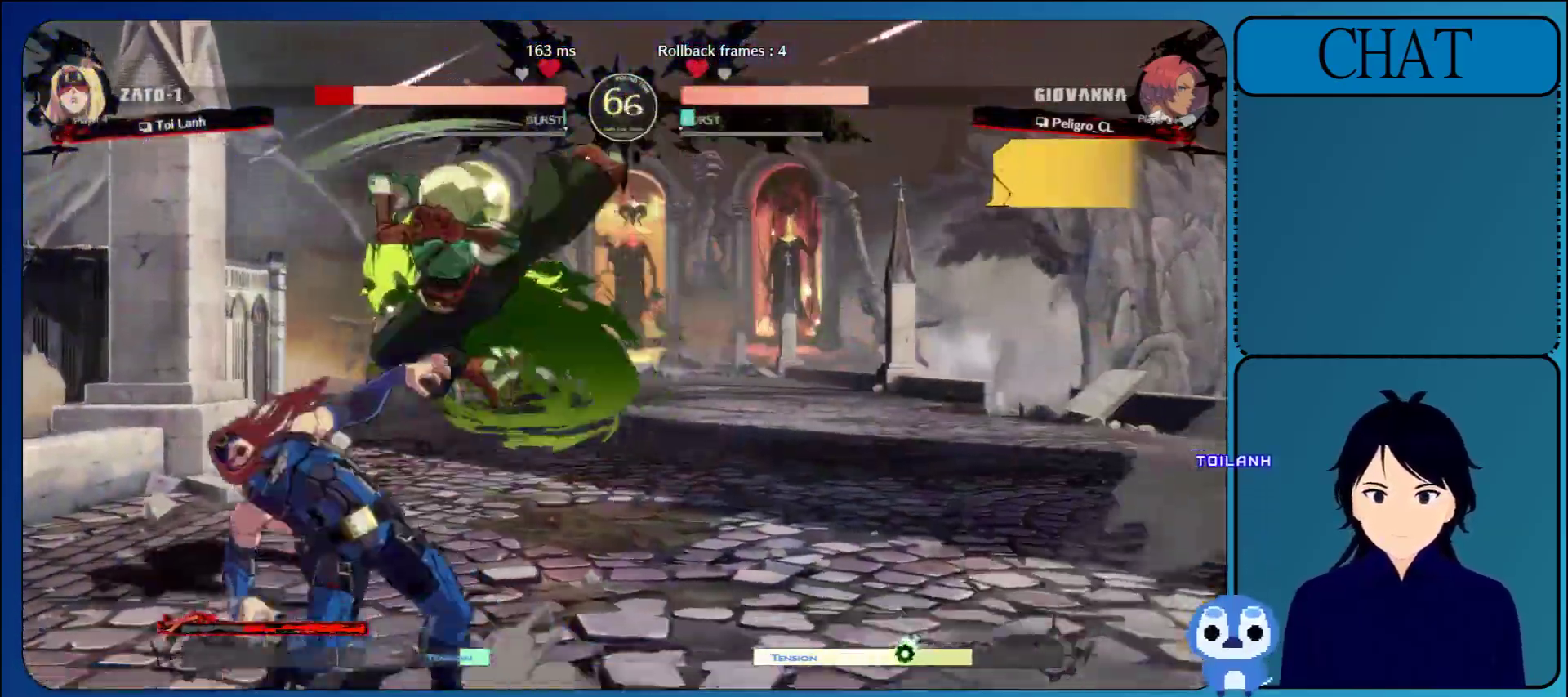
{"buttons": [], "left_stick": "left", "events": [[217, "R1", "down"], [333, "R1", "up"]]}
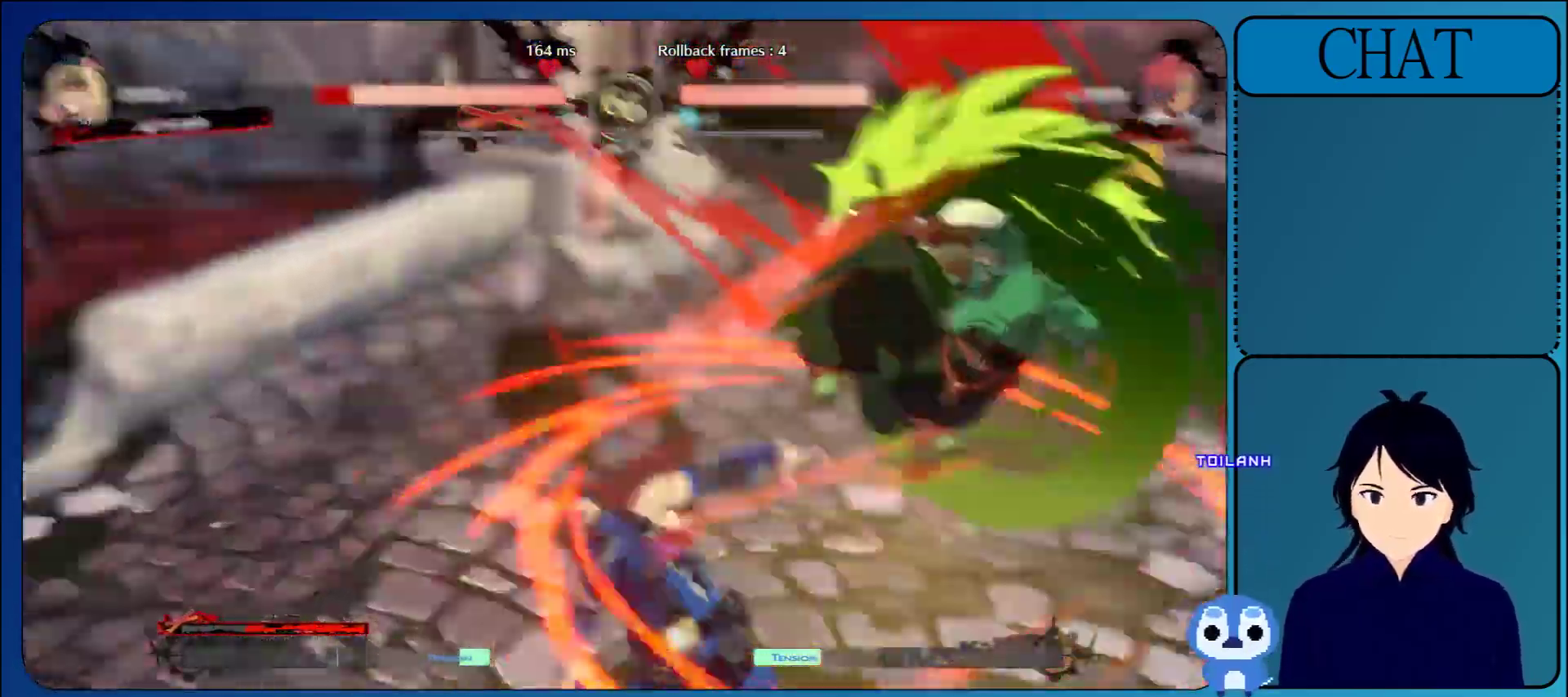
{"buttons": [], "left_stick": "left", "events": []}
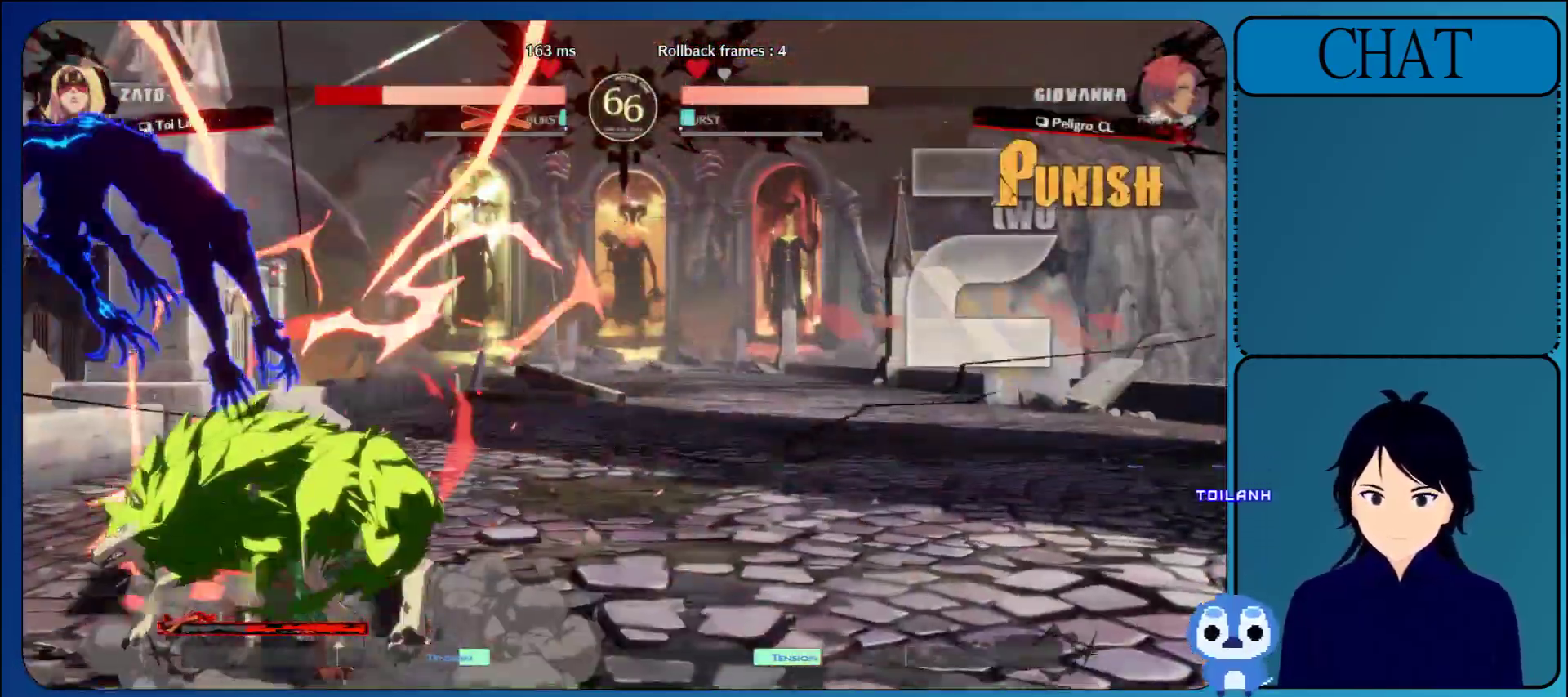
{"buttons": [], "left_stick": "left", "events": [[383, "R1", "down"], [400, "L1", "down"], [400, "TRIANGLE", "down"], [417, "TRIANGLE", "up"], [483, "L1", "up"], [500, "R1", "up"]]}
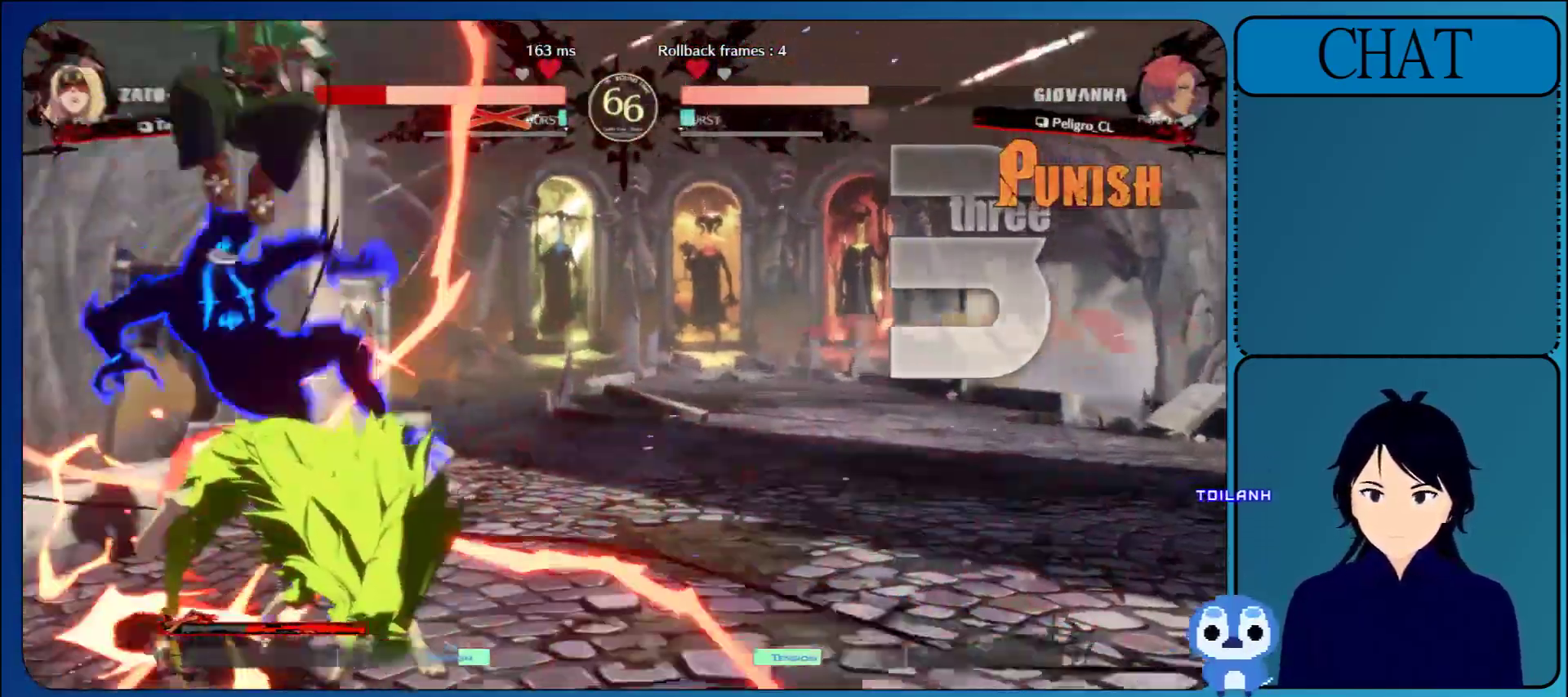
{"buttons": ["CROSS"], "left_stick": "left", "events": [[117, "CROSS", "down"], [117, "L1", "down"], [117, "R1", "down"], [133, "SQUARE", "down"], [133, "TRIANGLE", "down"], [200, "SQUARE", "up"], [200, "TRIANGLE", "up"], [217, "L1", "up"], [217, "R1", "up"], [250, "CROSS", "up"], [350, "L1", "down"], [350, "R1", "down"], [367, "CROSS", "down"], [383, "SQUARE", "down"], [433, "SQUARE", "up"], [483, "L1", "up"], [483, "R1", "up"]]}
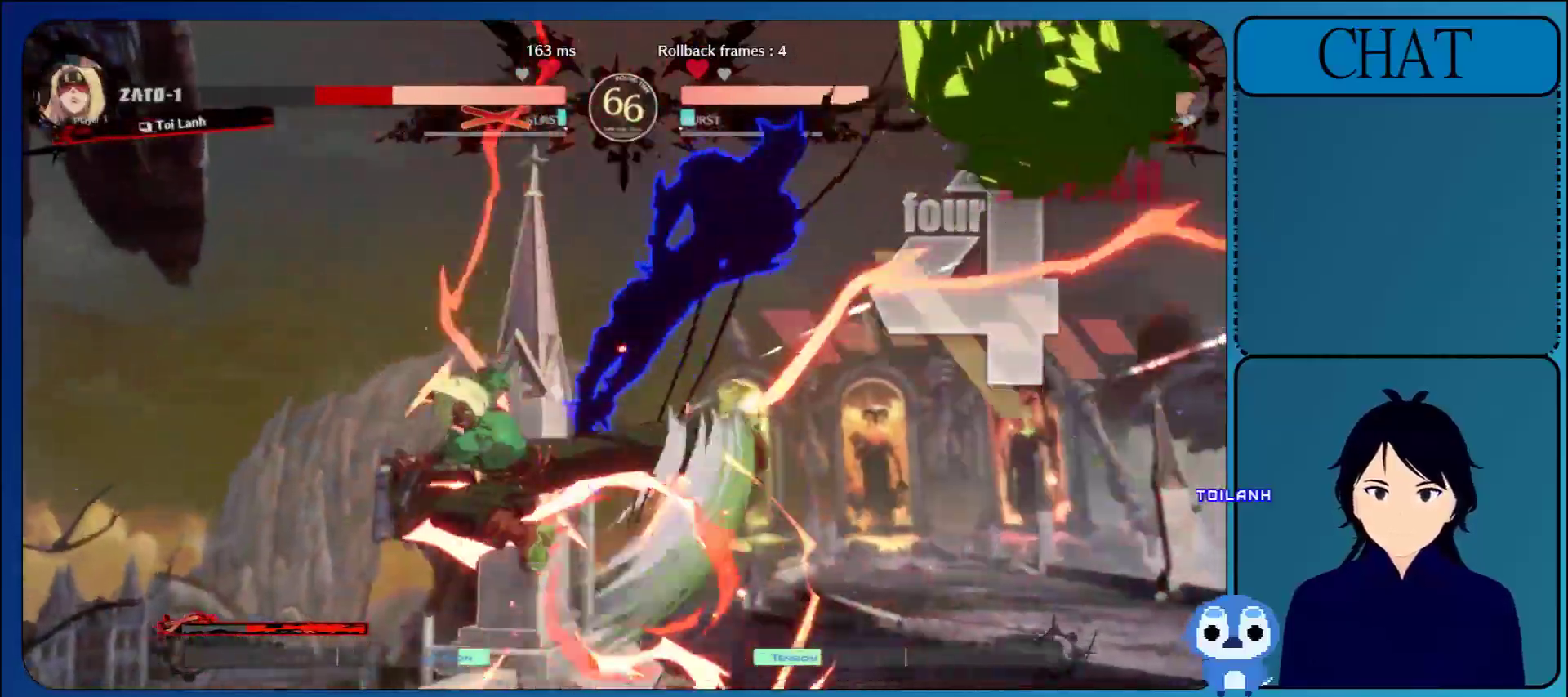
{"buttons": ["CROSS", "SQUARE", "L1"], "left_stick": "center", "events": [[17, "CROSS", "up"], [133, "L1", "down"], [150, "CROSS", "down"], [150, "SQUARE", "down"], [167, "TRIANGLE", "down"], [183, "R1", "down"], [217, "left_stick", "center"], [233, "R1", "up"], [233, "SQUARE", "up"], [233, "TRIANGLE", "up"], [267, "L1", "up"], [317, "CROSS", "up"], [400, "L1", "down"], [417, "CROSS", "down"], [417, "SQUARE", "down"], [433, "R1", "down"], [500, "R1", "up"]]}
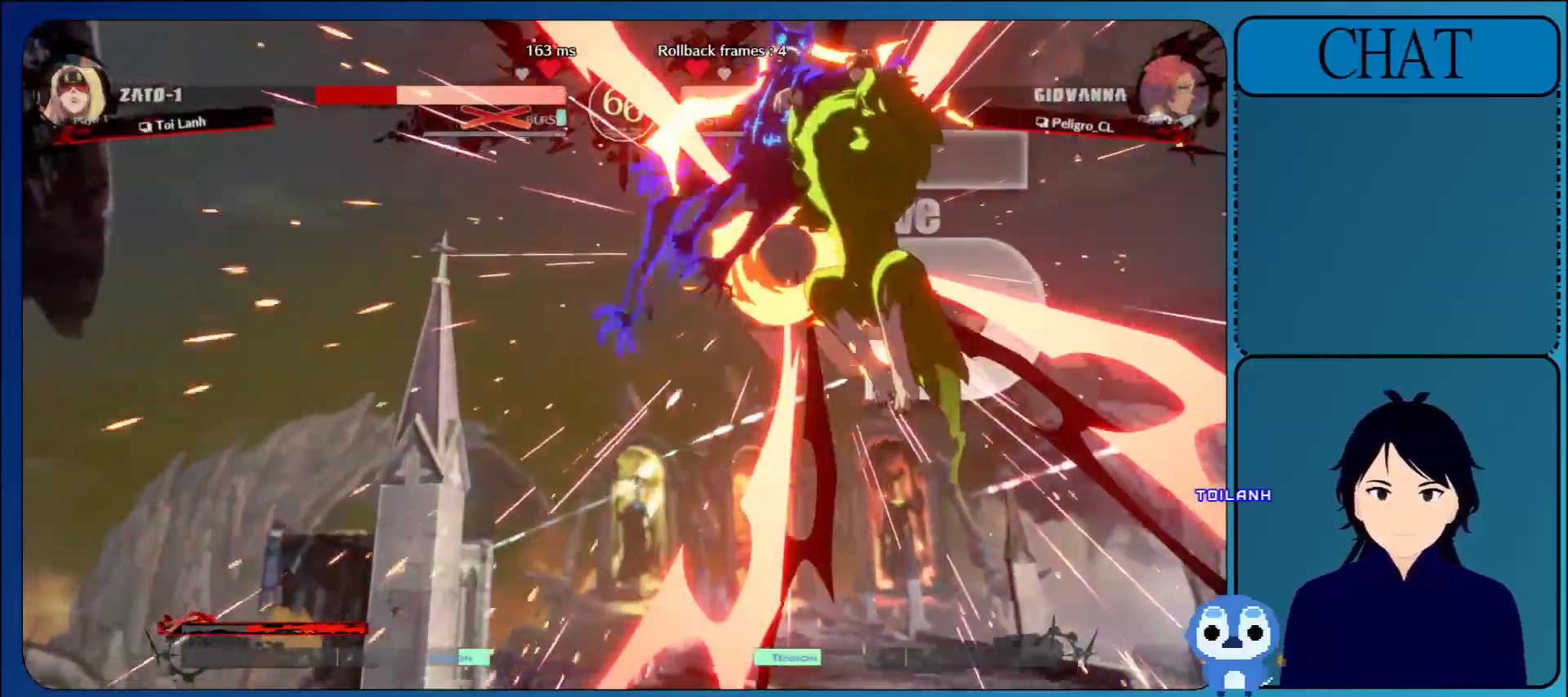
{"buttons": [], "left_stick": "right", "events": [[17, "SQUARE", "up"], [33, "L1", "up"], [100, "CROSS", "up"], [150, "left_stick", "right"], [200, "L1", "down"], [333, "L1", "up"]]}
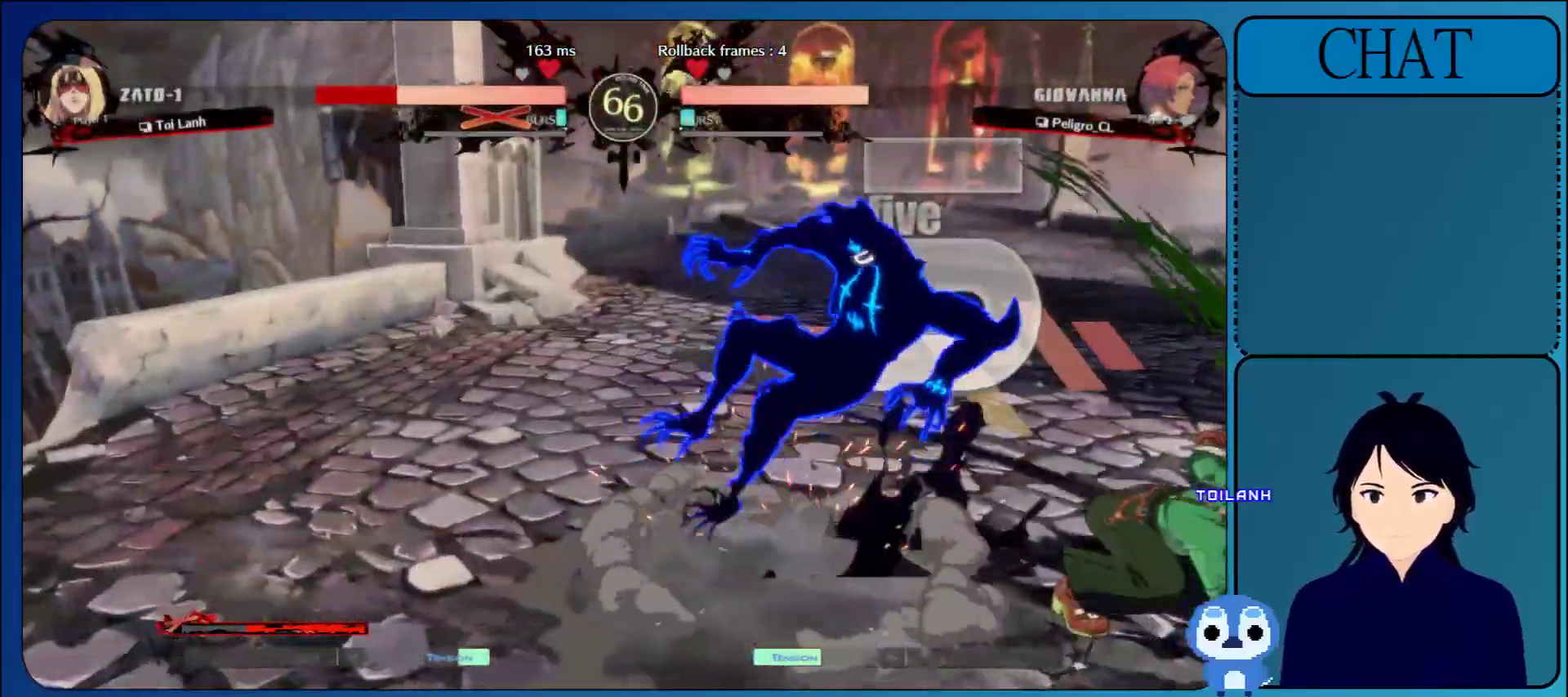
{"buttons": [], "left_stick": "right", "events": [[17, "L1", "down"], [150, "L1", "up"]]}
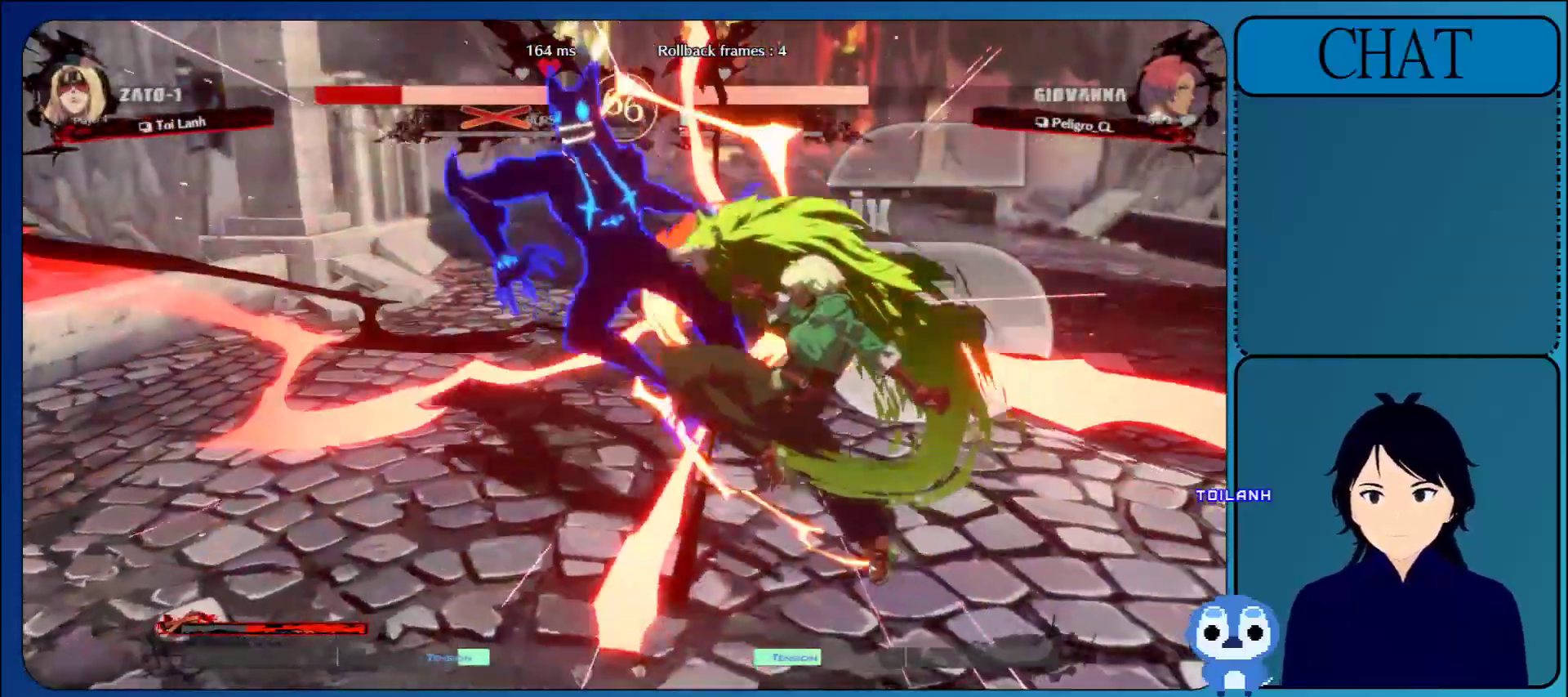
{"buttons": [], "left_stick": "right", "events": []}
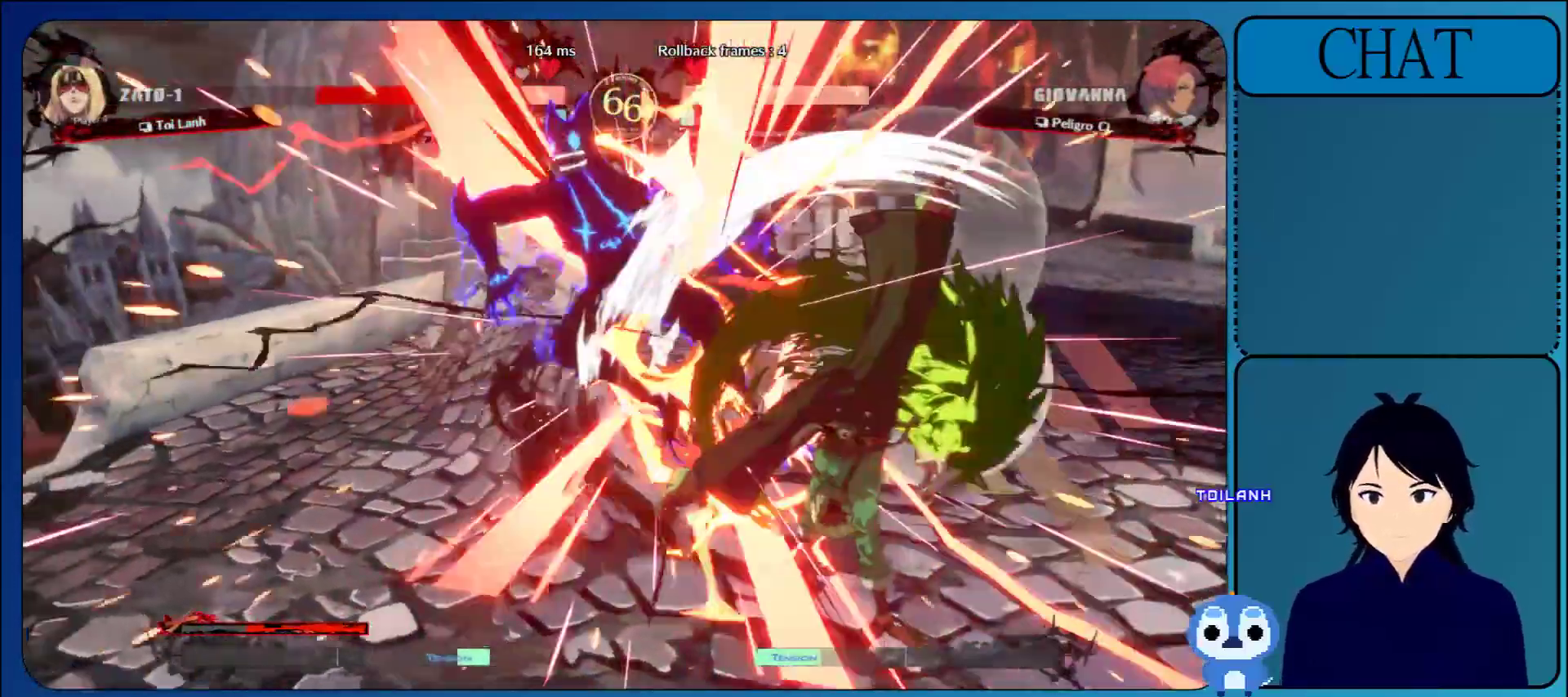
{"buttons": [], "left_stick": "right", "events": [[167, "L1", "down"], [250, "L1", "up"]]}
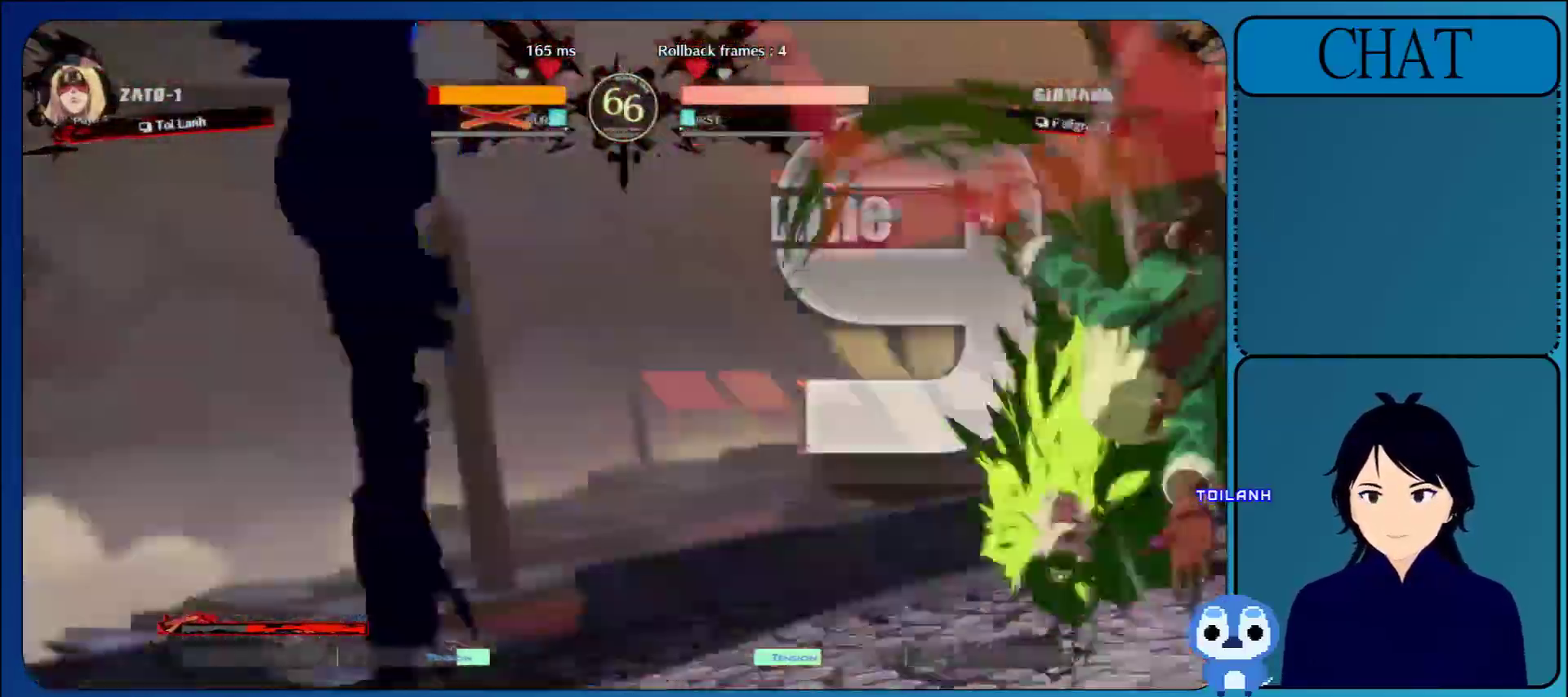
{"buttons": [], "left_stick": "right", "events": []}
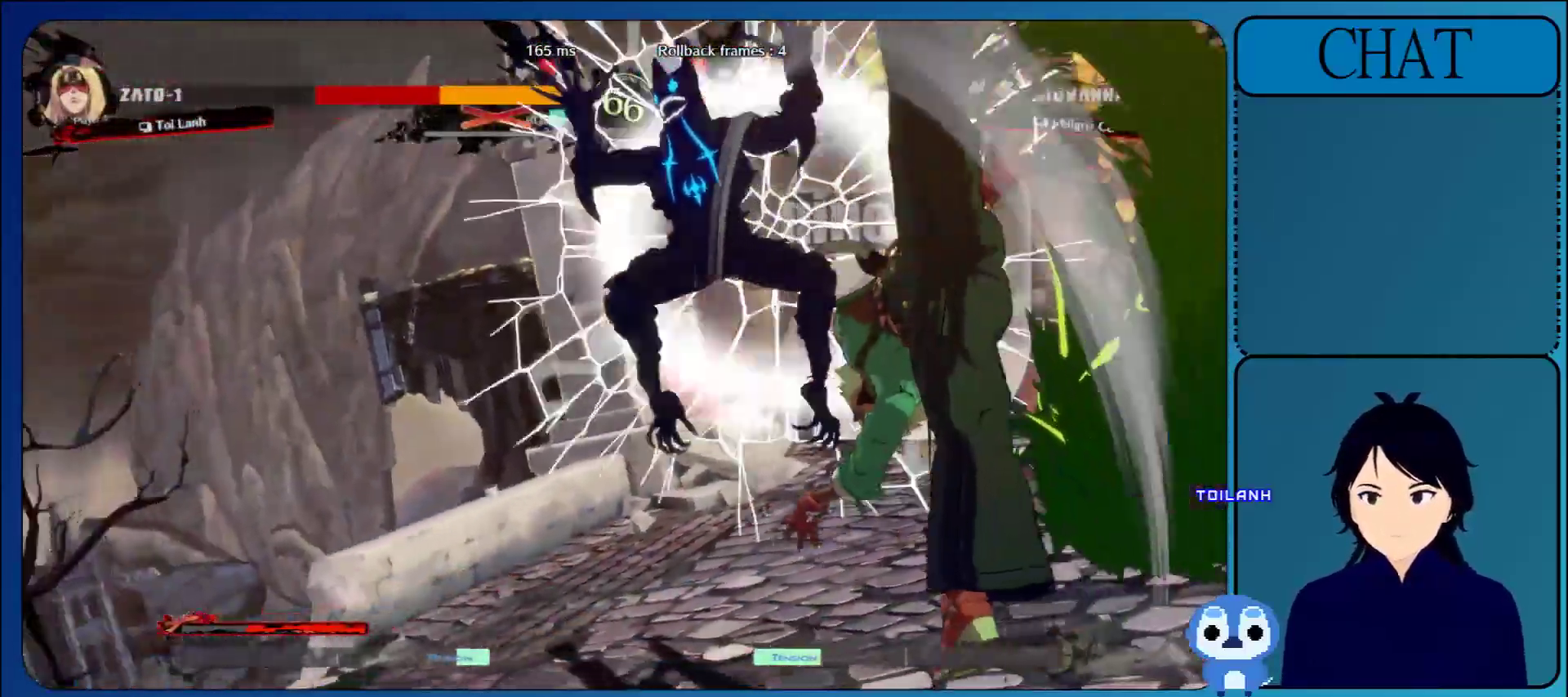
{"buttons": [], "left_stick": "center", "events": [[317, "left_stick", "center"]]}
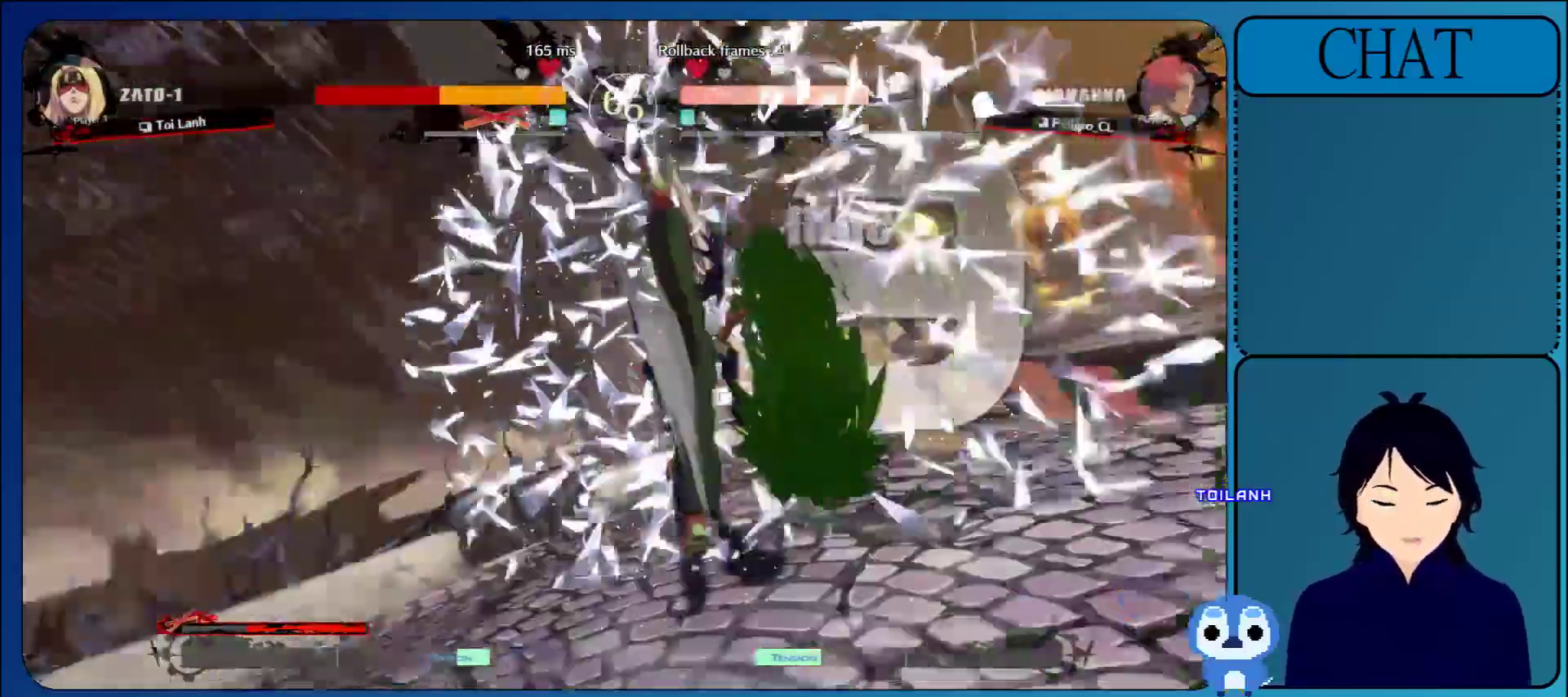
{"buttons": [], "left_stick": "center", "events": []}
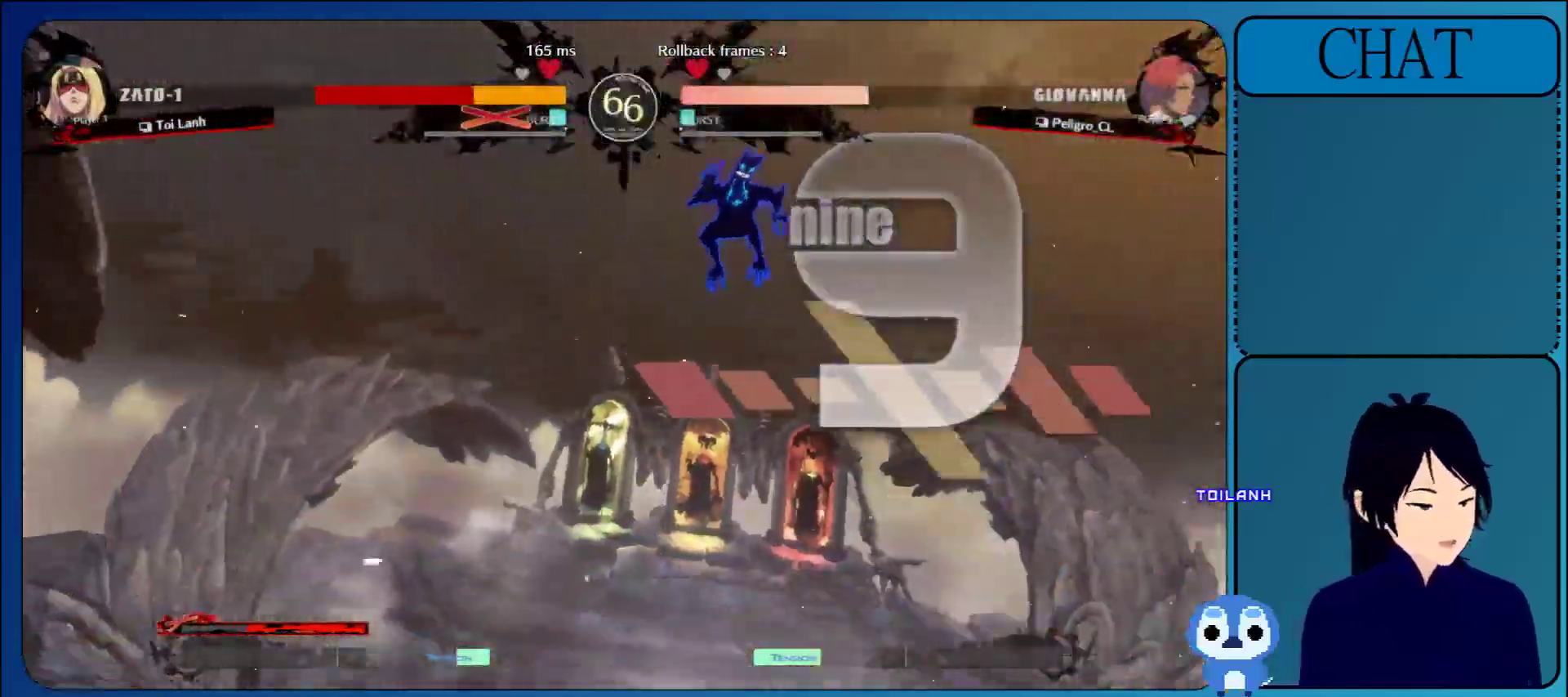
{"buttons": [], "left_stick": "center", "events": []}
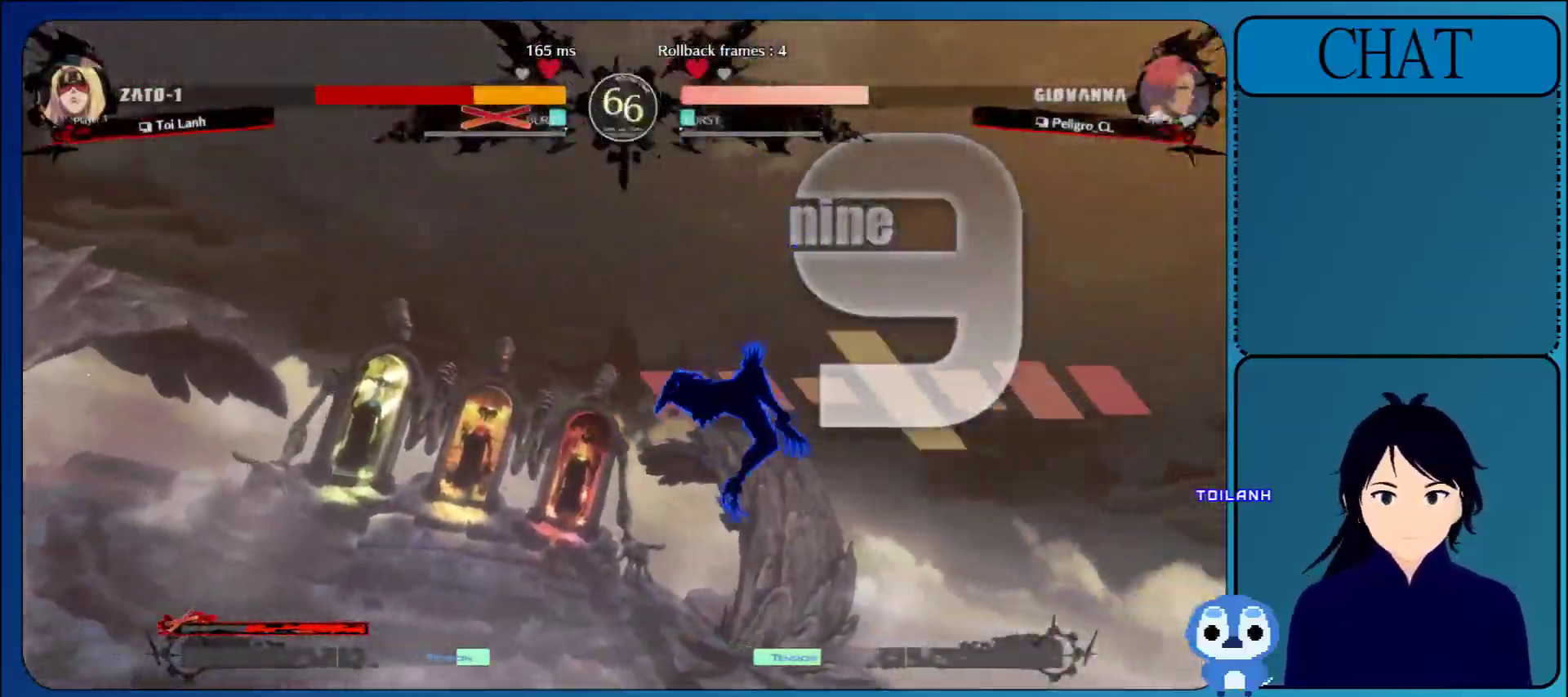
{"buttons": [], "left_stick": "center", "events": [[233, "R1", "down"], [500, "R1", "up"]]}
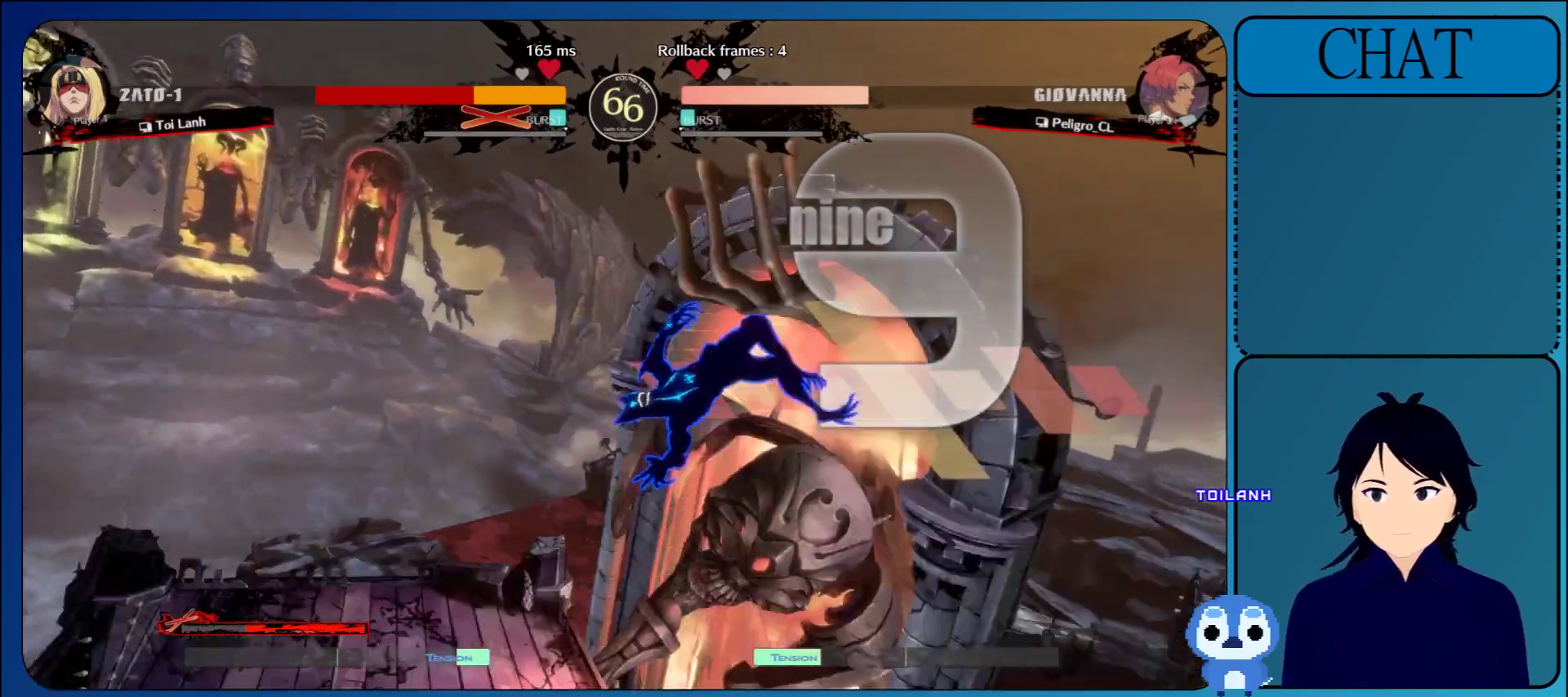
{"buttons": [], "left_stick": "center", "events": []}
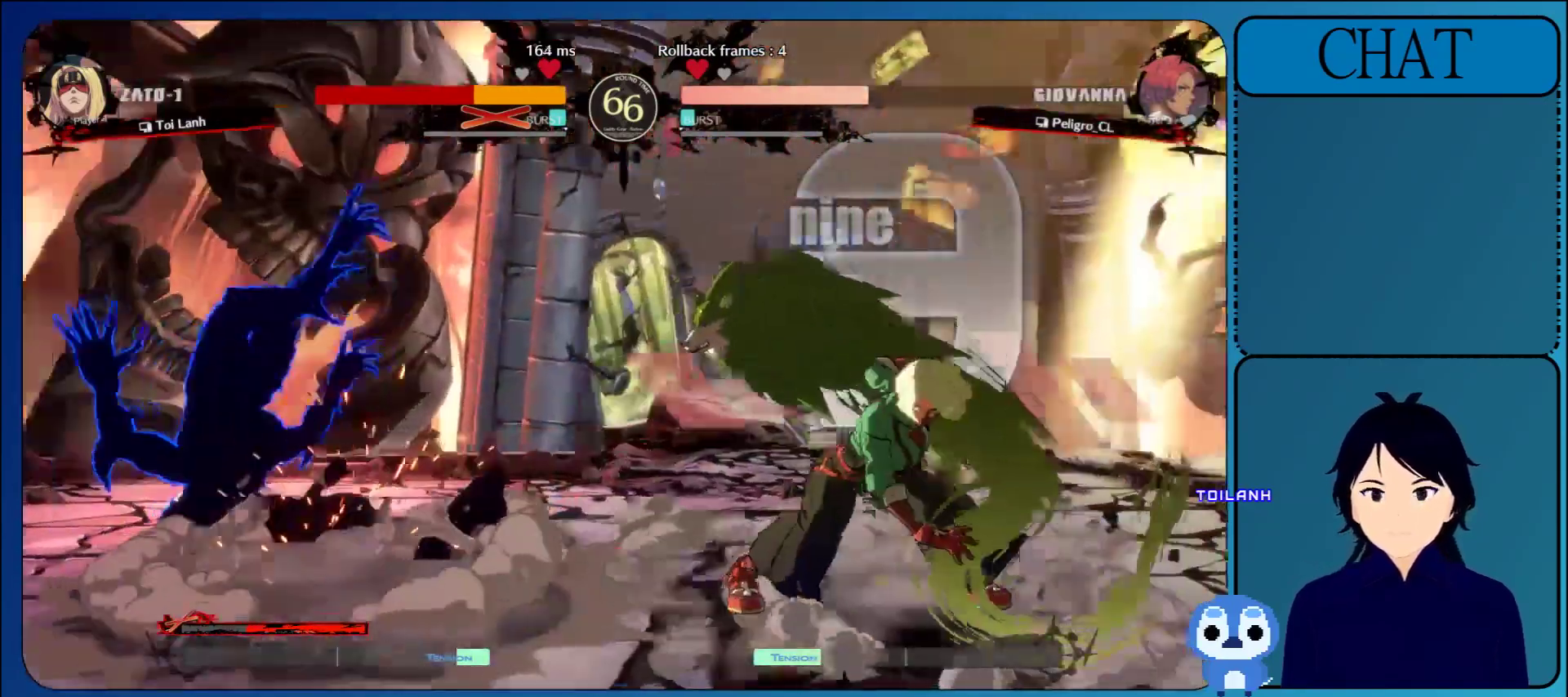
{"buttons": [], "left_stick": "center", "events": []}
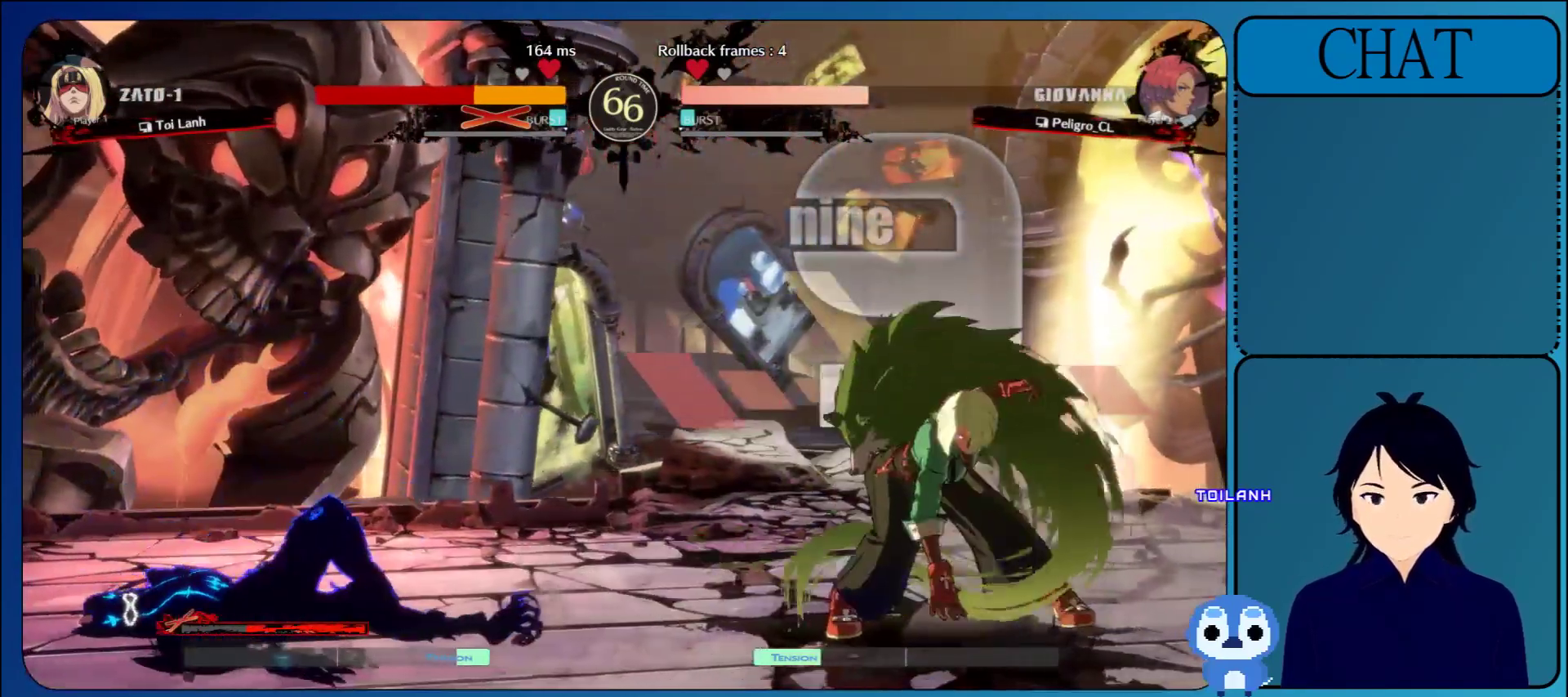
{"buttons": [], "left_stick": "left", "events": [[117, "left_stick", "left"]]}
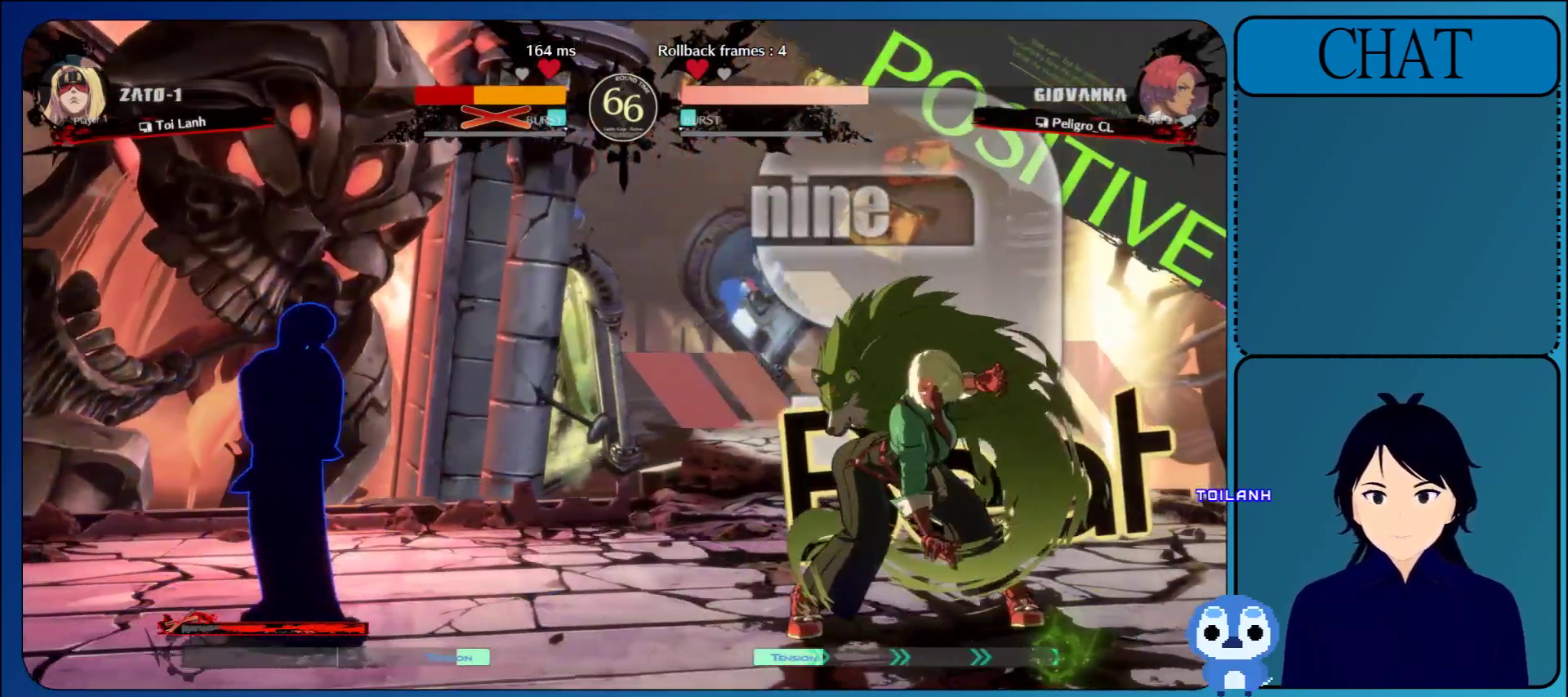
{"buttons": ["R1"], "left_stick": "left", "events": [[467, "R1", "down"]]}
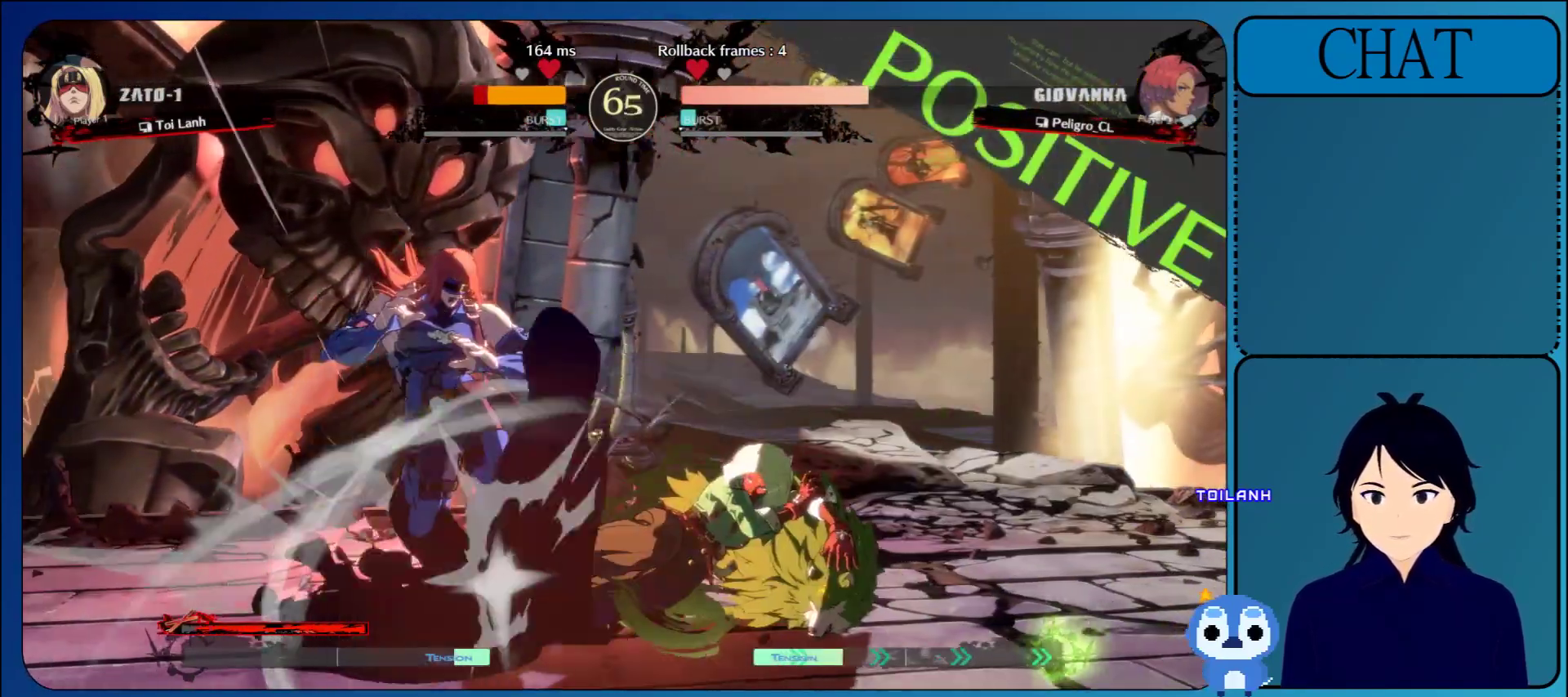
{"buttons": ["R1"], "left_stick": "down-left", "events": [[83, "R1", "up"], [300, "left_stick", "down-left"], [483, "R1", "down"]]}
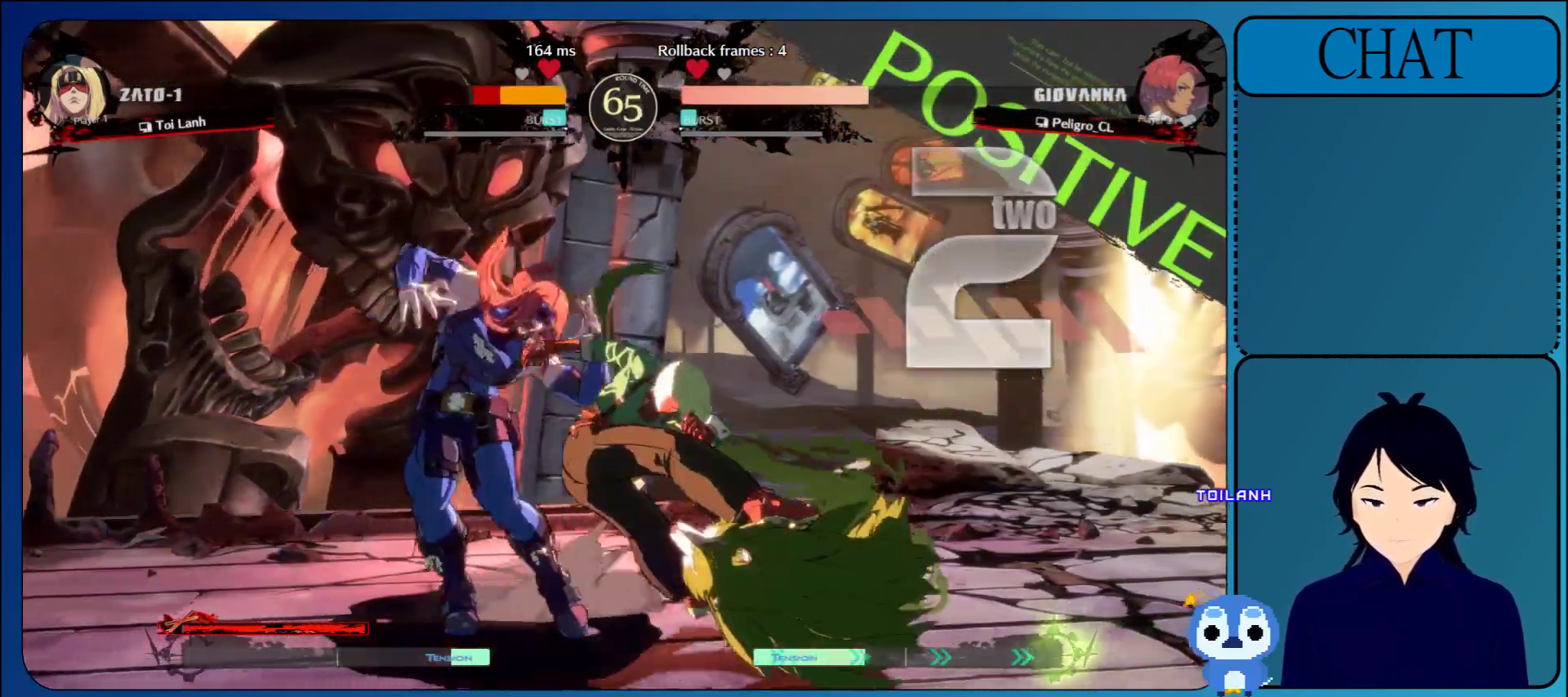
{"buttons": [], "left_stick": "down-left", "events": [[17, "SQUARE", "down"], [50, "CIRCLE", "down"], [50, "L2", "down"], [50, "R2", "down"], [67, "L1", "down"], [83, "TRIANGLE", "down"], [117, "SQUARE", "up"], [133, "TRIANGLE", "up"], [150, "L1", "up"], [183, "CIRCLE", "up"], [183, "L2", "up"], [183, "R1", "up"], [183, "R2", "up"], [283, "R1", "down"], [300, "CIRCLE", "down"], [300, "L1", "down"], [300, "R2", "down"], [317, "TRIANGLE", "down"], [383, "L1", "up"], [383, "TRIANGLE", "up"], [400, "CIRCLE", "up"], [400, "R2", "up"], [433, "R1", "up"]]}
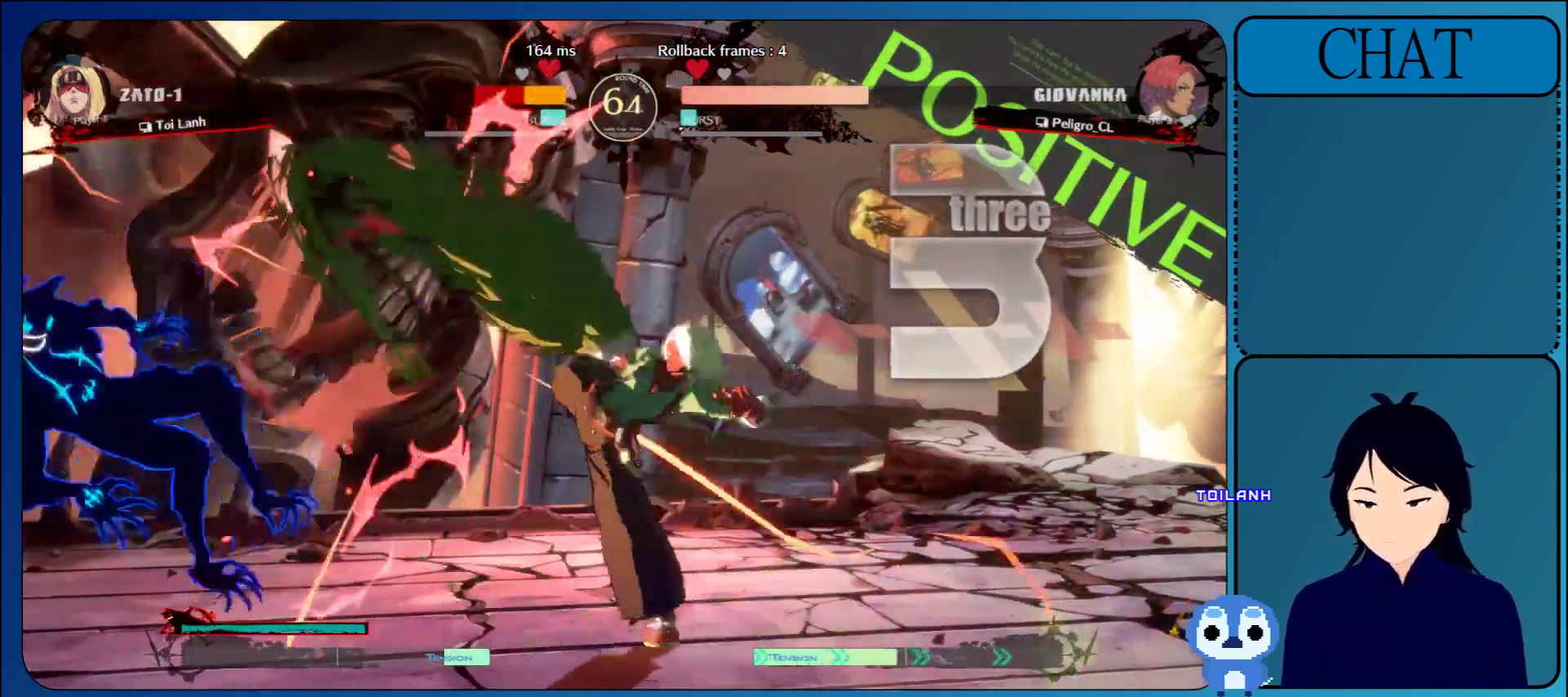
{"buttons": [], "left_stick": "down-left", "events": []}
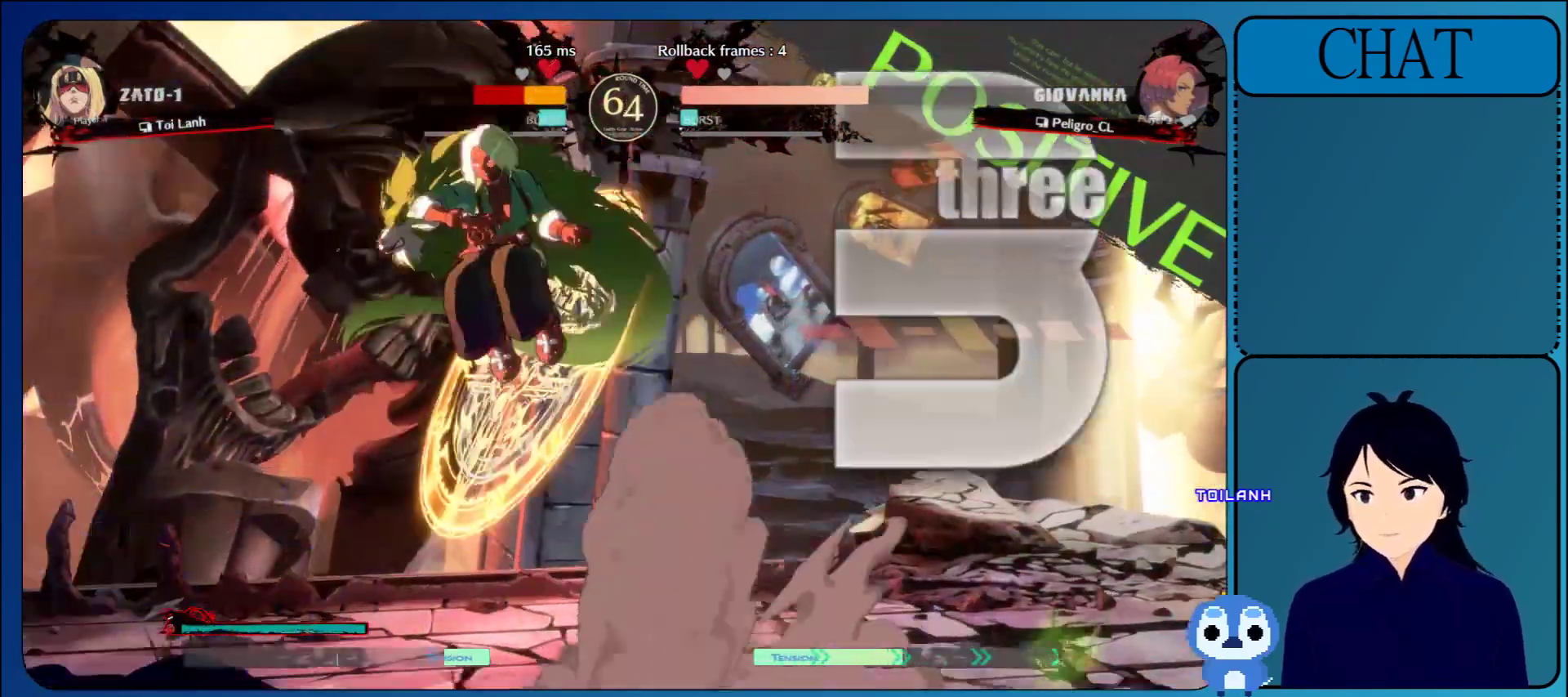
{"buttons": [], "left_stick": "left", "events": [[133, "left_stick", "left"]]}
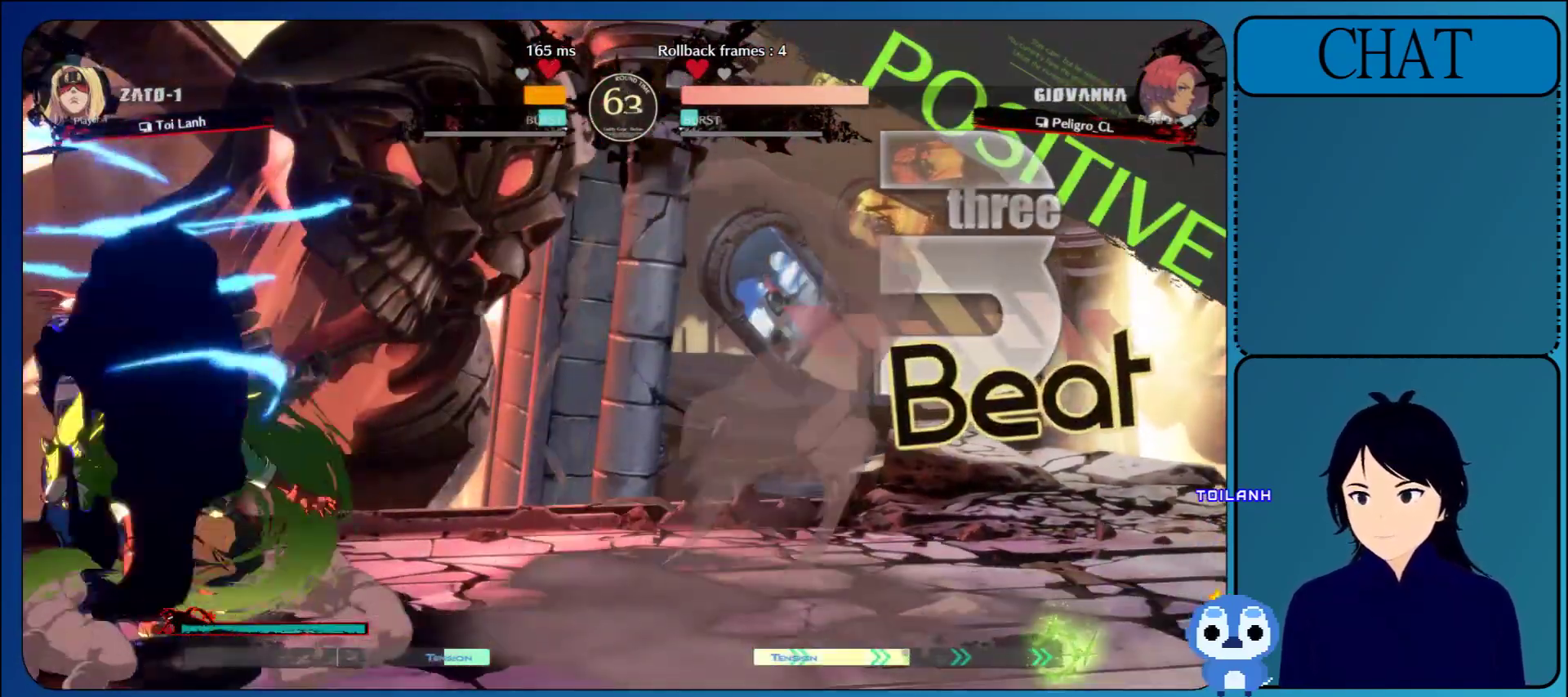
{"buttons": ["R1"], "left_stick": "left", "events": [[67, "R1", "down"], [183, "R1", "up"], [267, "R1", "down"], [367, "R1", "up"], [450, "R1", "down"]]}
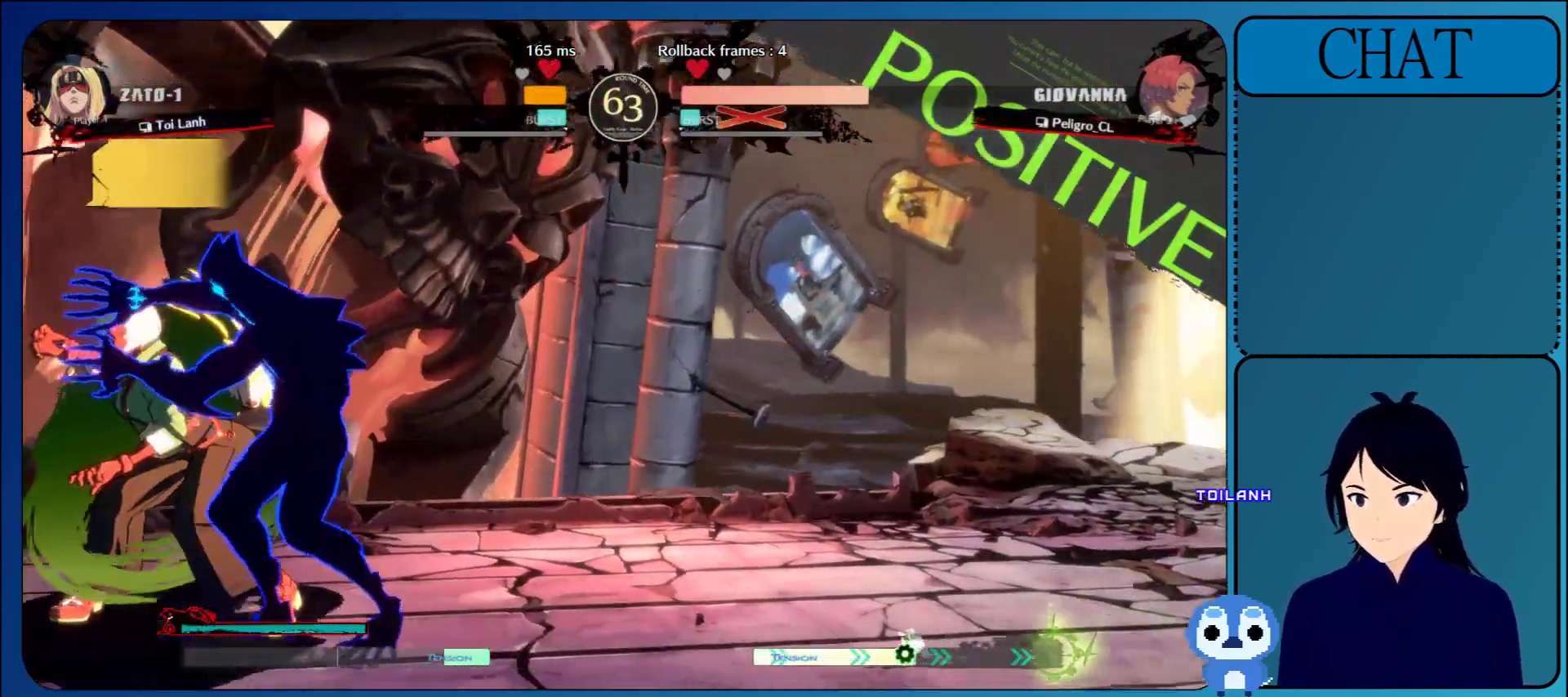
{"buttons": [], "left_stick": "right", "events": [[33, "left_stick", "right"], [67, "R1", "up"], [100, "L1", "down"], [233, "L1", "up"], [317, "L1", "down"], [433, "L1", "up"]]}
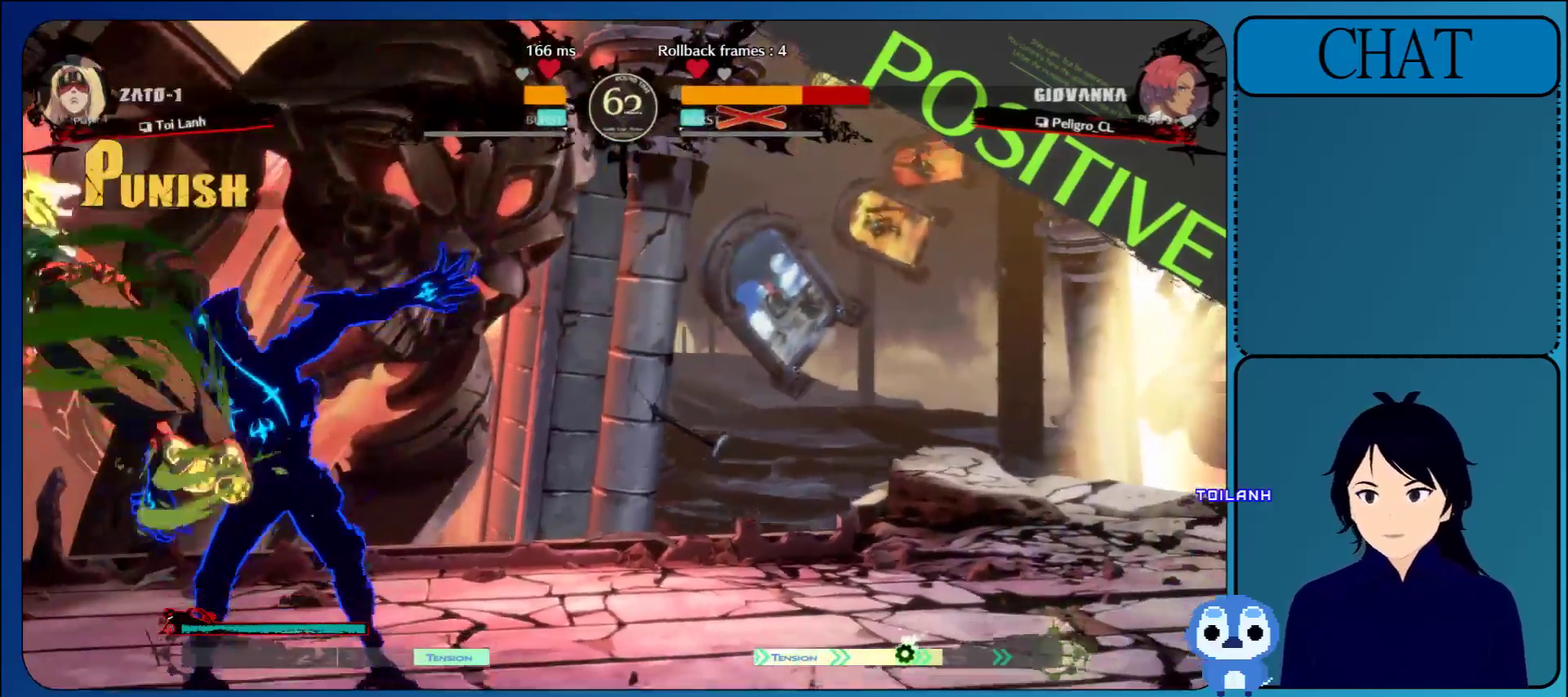
{"buttons": [], "left_stick": "right", "events": [[300, "L1", "down"], [483, "L1", "up"]]}
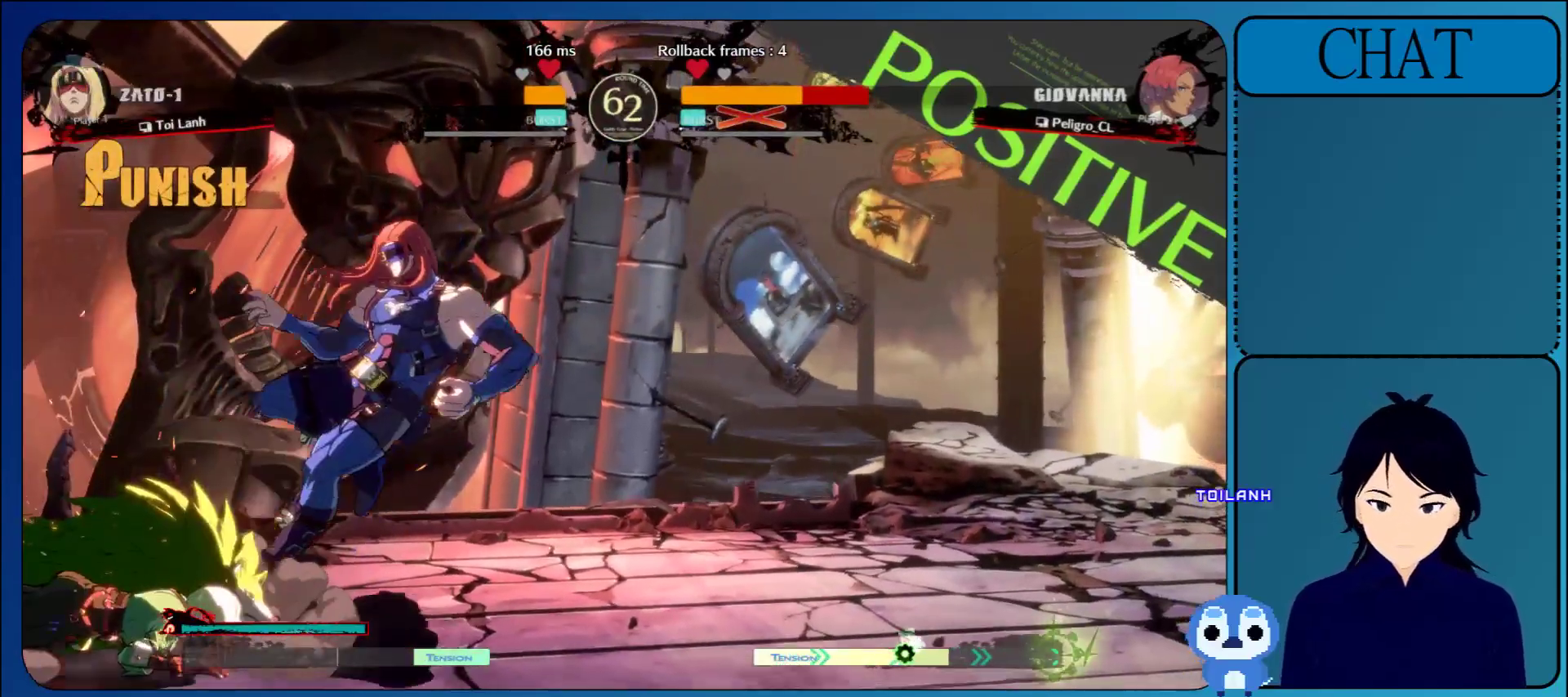
{"buttons": [], "left_stick": "down", "events": [[117, "left_stick", "down"], [167, "left_stick", "left"], [250, "TRIANGLE", "down"], [350, "TRIANGLE", "up"], [467, "left_stick", "down"]]}
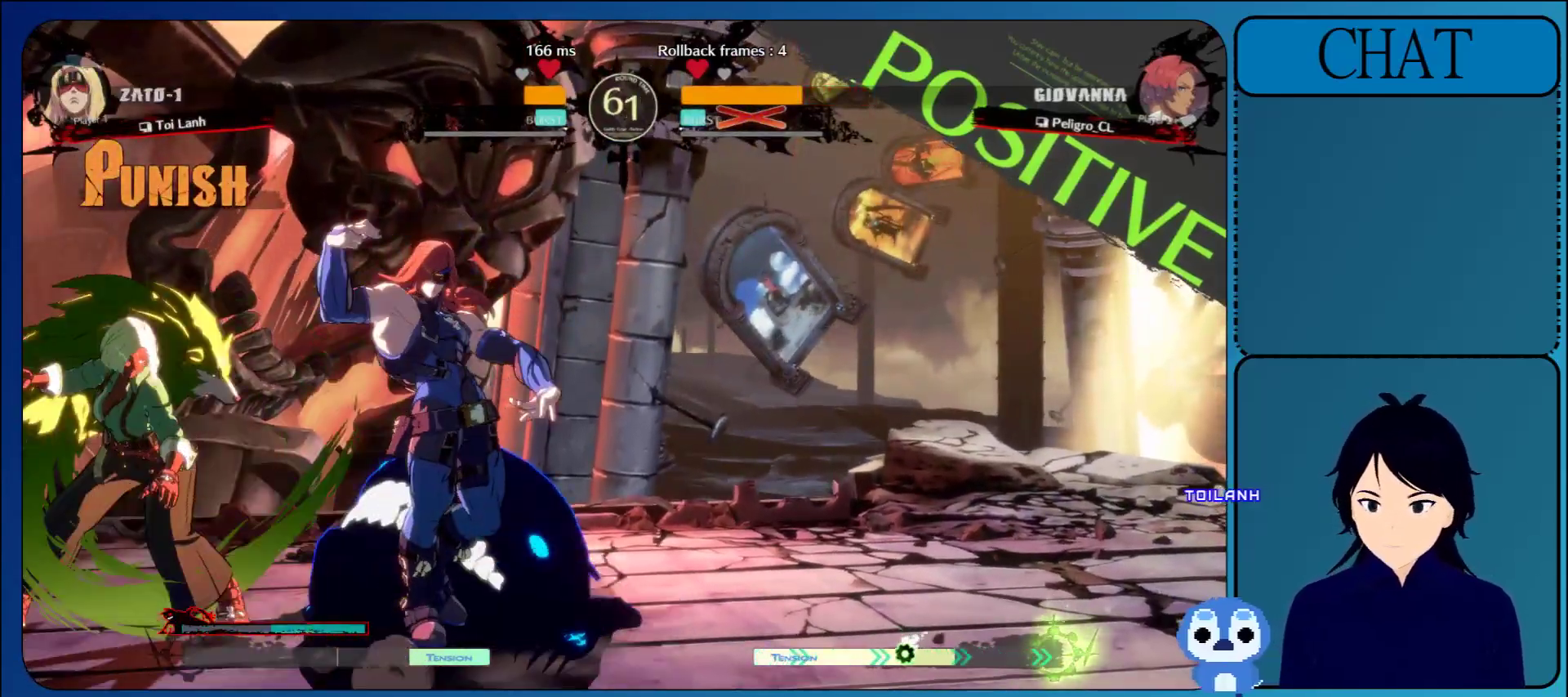
{"buttons": [], "left_stick": "left", "events": [[83, "left_stick", "right"], [167, "left_stick", "left"], [283, "CIRCLE", "down"], [450, "CIRCLE", "up"]]}